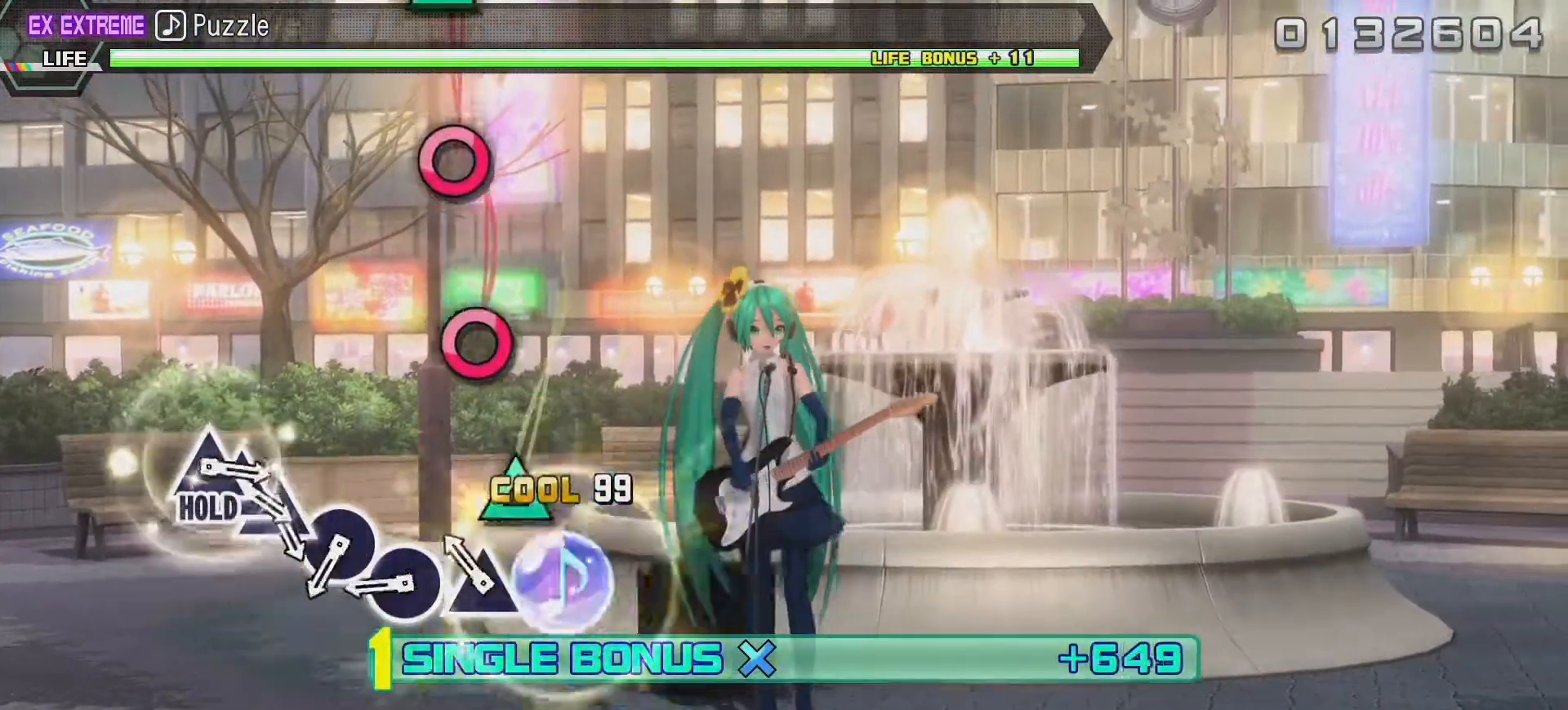
Gameplay with a controller (PlayStation layout); each line is a JSON object with the inputs held at the frame after it. "events" lists button and stick changes between this image and that frame as [ms after this image, input, new state], when the widget could be followed in between. Not read: L3 R3.
{"buttons": ["L2"], "left_stick": "center", "right_stick": "center", "events": [[183, "TRIANGLE", "down"], [317, "TRIANGLE", "up"]]}
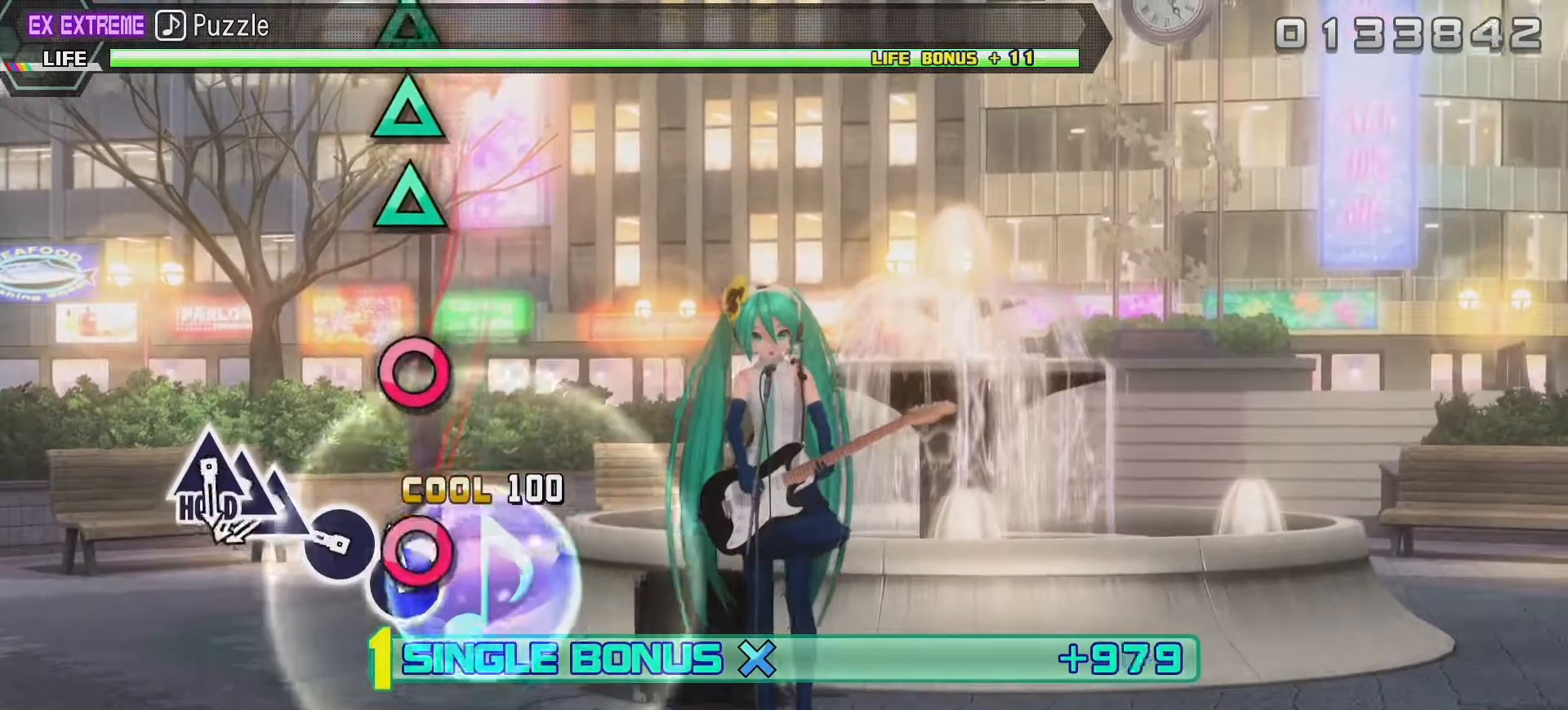
{"buttons": ["L2"], "left_stick": "center", "right_stick": "center", "events": [[33, "CIRCLE", "down"], [183, "CIRCLE", "up"], [367, "CIRCLE", "down"], [500, "CIRCLE", "up"]]}
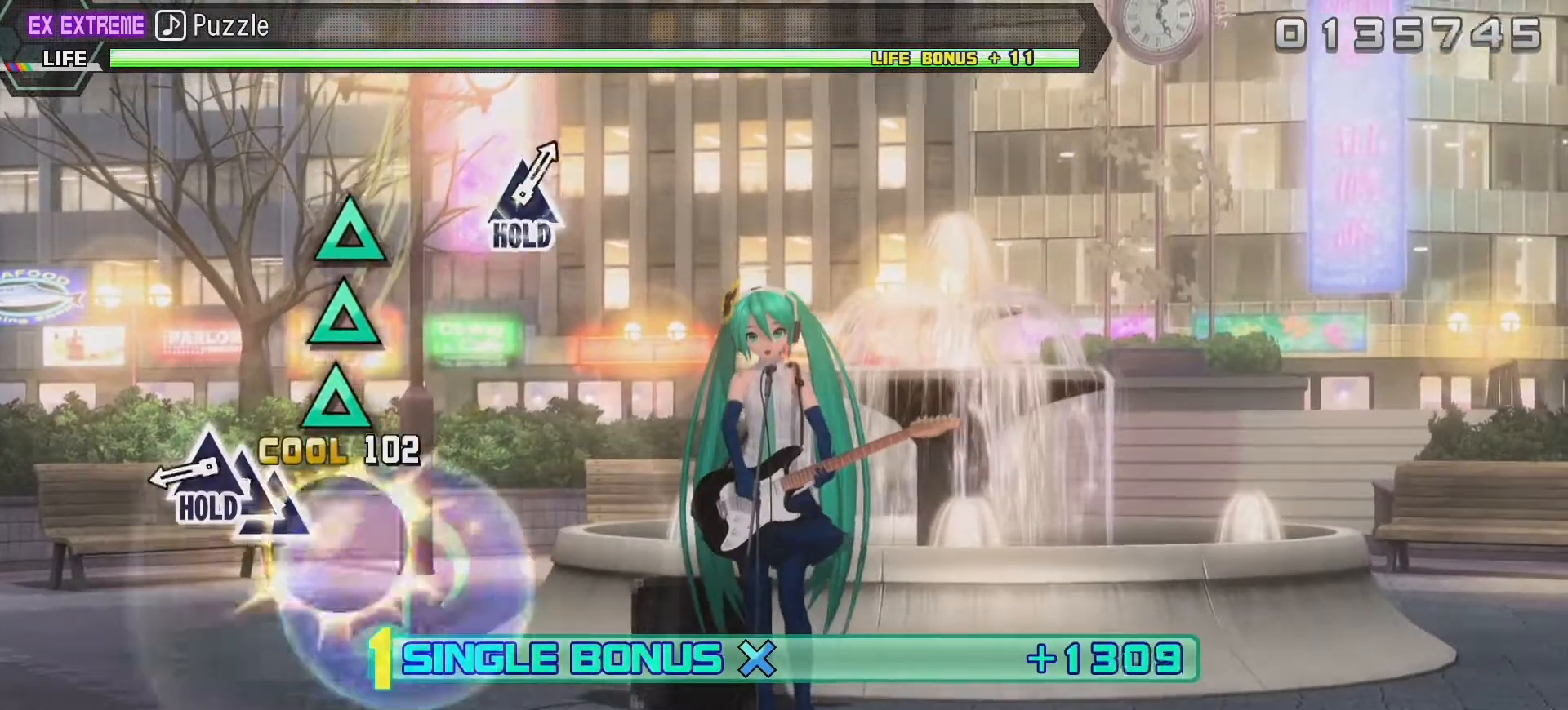
{"buttons": ["L2"], "left_stick": "center", "right_stick": "center", "events": [[217, "TRIANGLE", "down"], [333, "TRIANGLE", "up"], [400, "TRIANGLE", "down"], [483, "TRIANGLE", "up"]]}
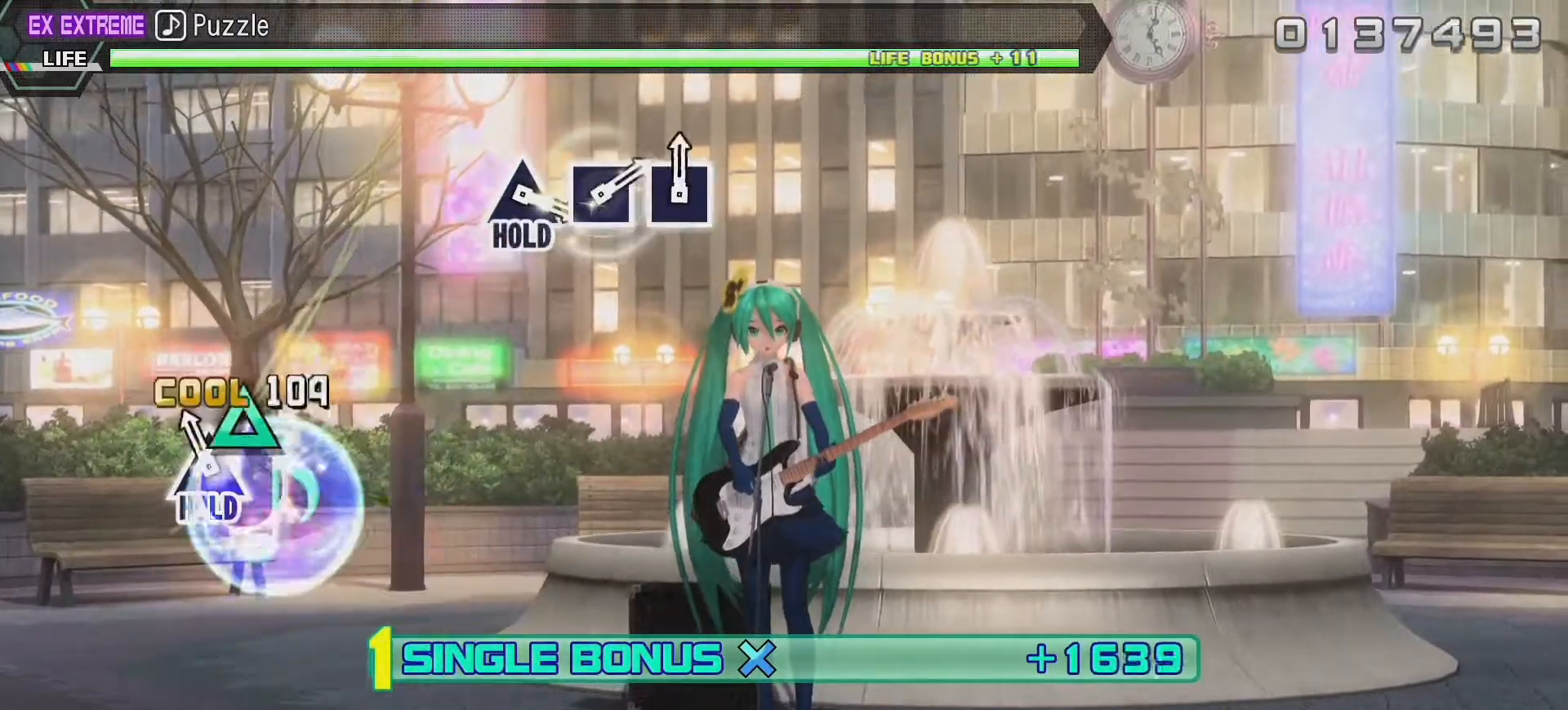
{"buttons": ["L2", "R2"], "left_stick": "center", "right_stick": "center", "events": [[83, "TRIANGLE", "down"], [333, "R2", "down"], [467, "TRIANGLE", "up"]]}
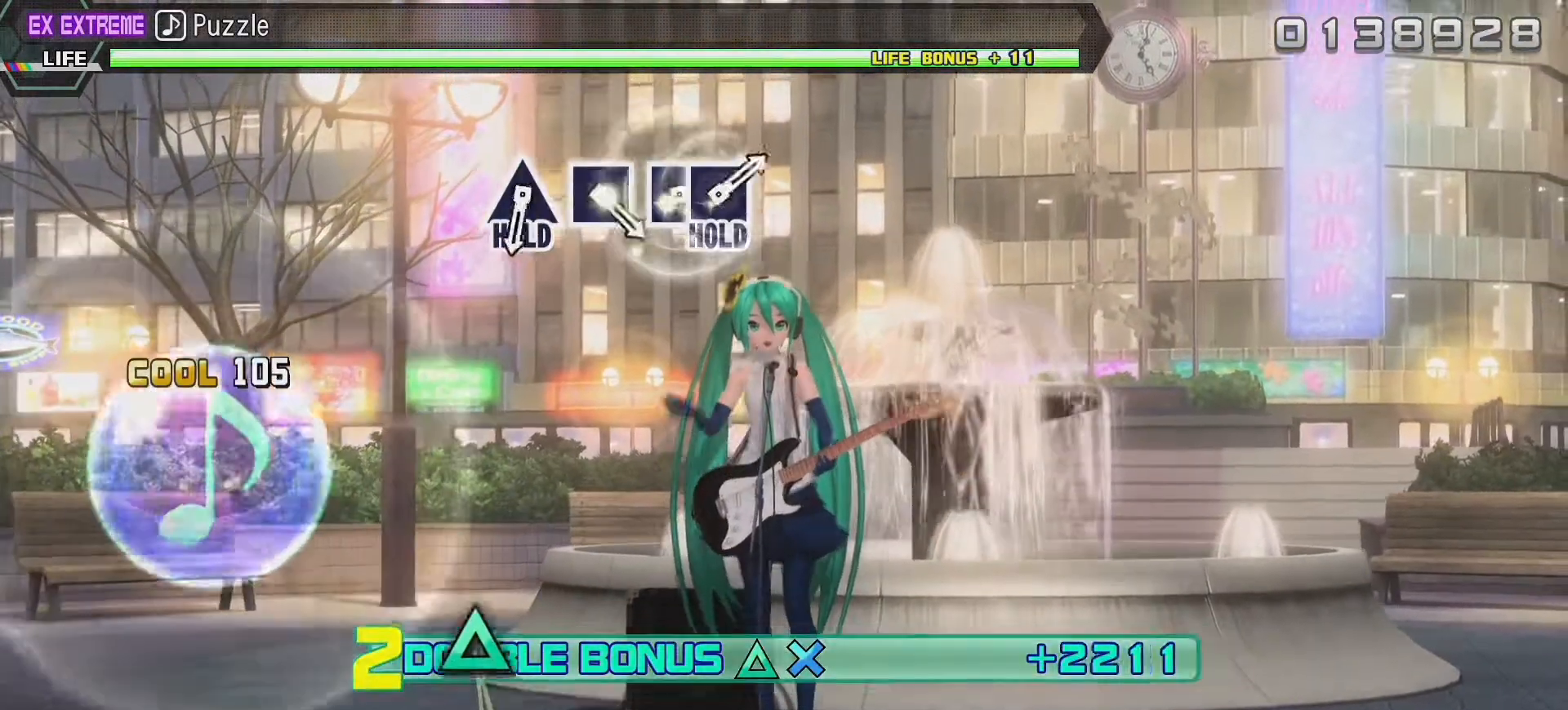
{"buttons": ["R2"], "left_stick": "center", "right_stick": "center", "events": [[17, "L2", "up"]]}
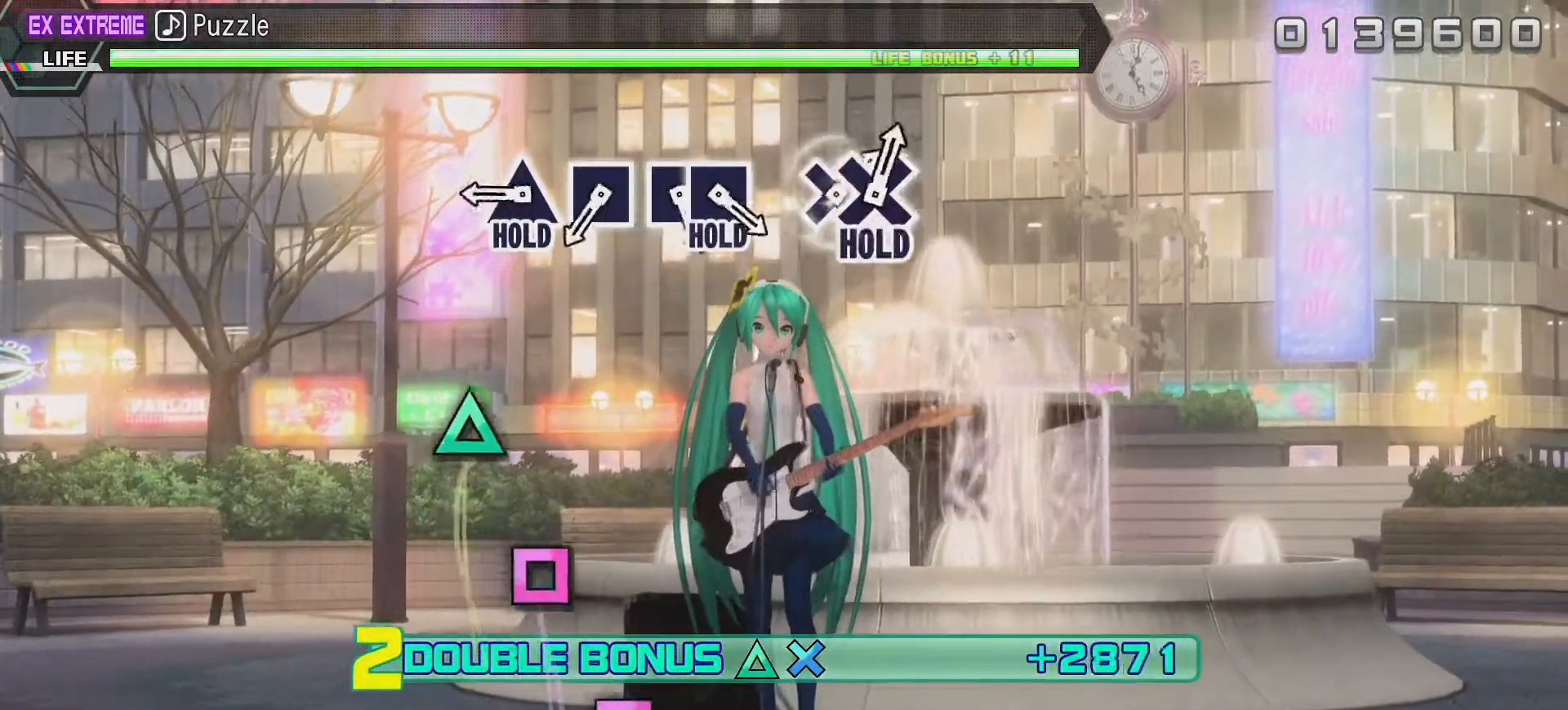
{"buttons": ["R2"], "left_stick": "center", "right_stick": "center", "events": []}
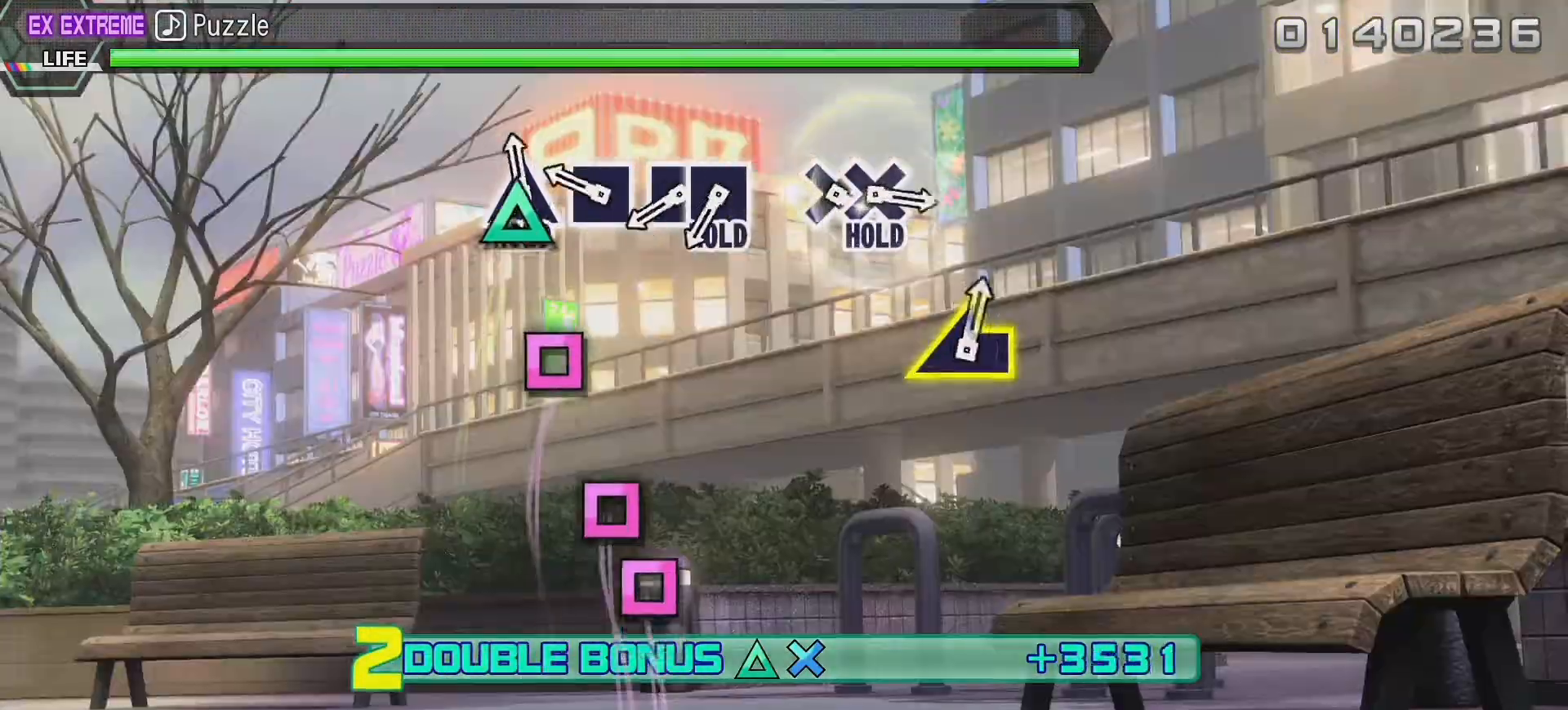
{"buttons": ["SQUARE", "L2"], "left_stick": "center", "right_stick": "center", "events": [[17, "TRIANGLE", "down"], [117, "L2", "down"], [167, "TRIANGLE", "up"], [200, "R2", "up"], [367, "SQUARE", "down"]]}
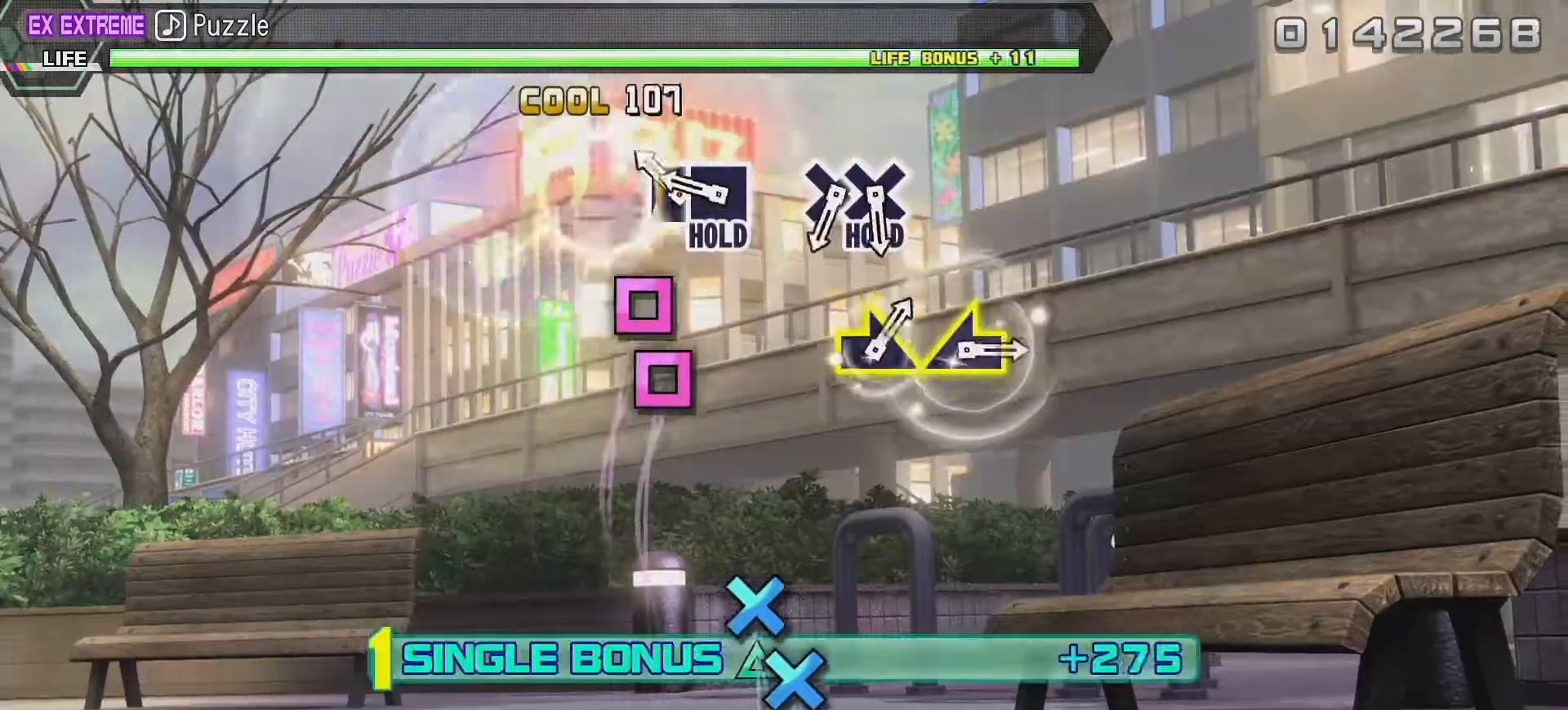
{"buttons": ["SQUARE", "L2", "R2"], "left_stick": "center", "right_stick": "center", "events": [[17, "SQUARE", "up"], [183, "SQUARE", "down"], [283, "SQUARE", "up"], [383, "SQUARE", "down"], [483, "R2", "down"]]}
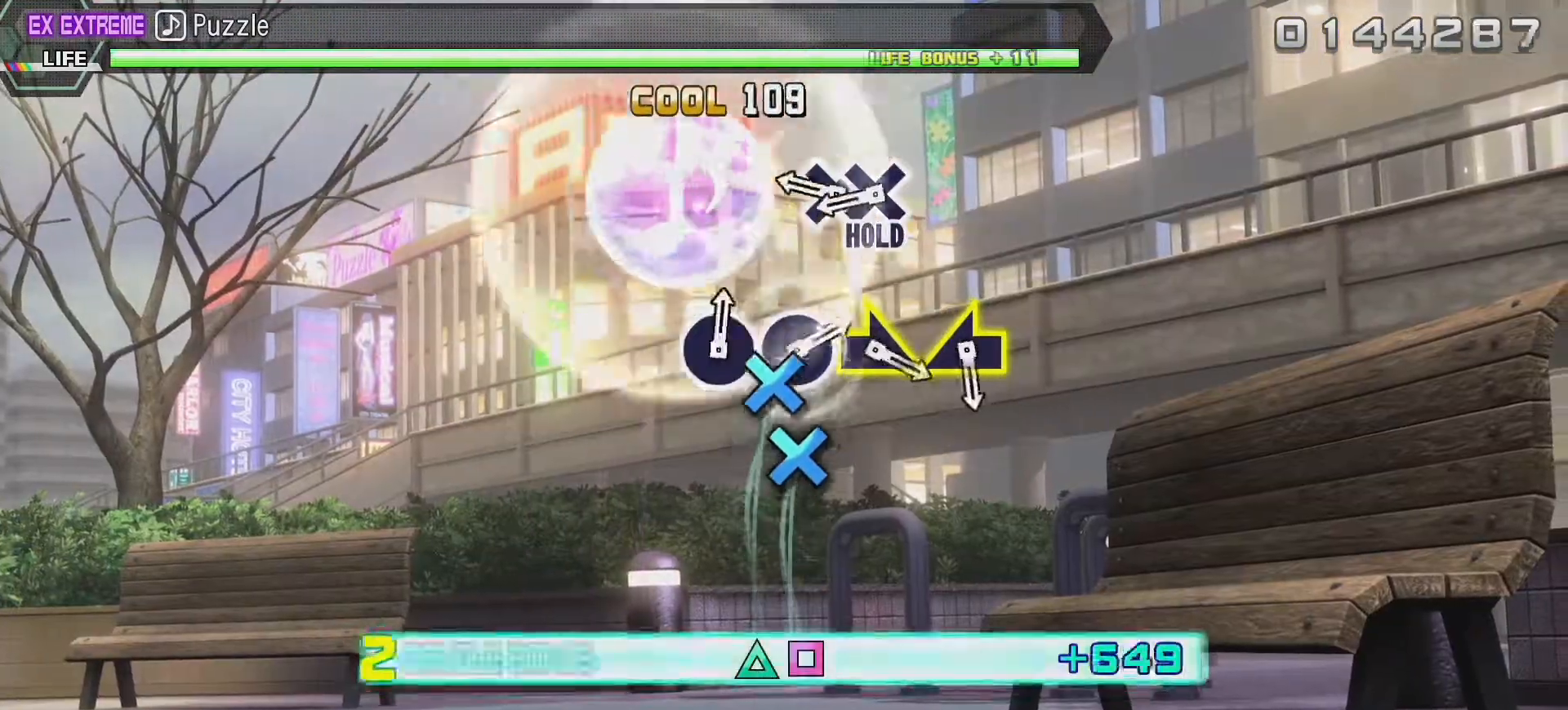
{"buttons": ["CROSS", "R2"], "left_stick": "center", "right_stick": "center", "events": [[50, "SQUARE", "up"], [83, "L2", "up"], [417, "CROSS", "down"]]}
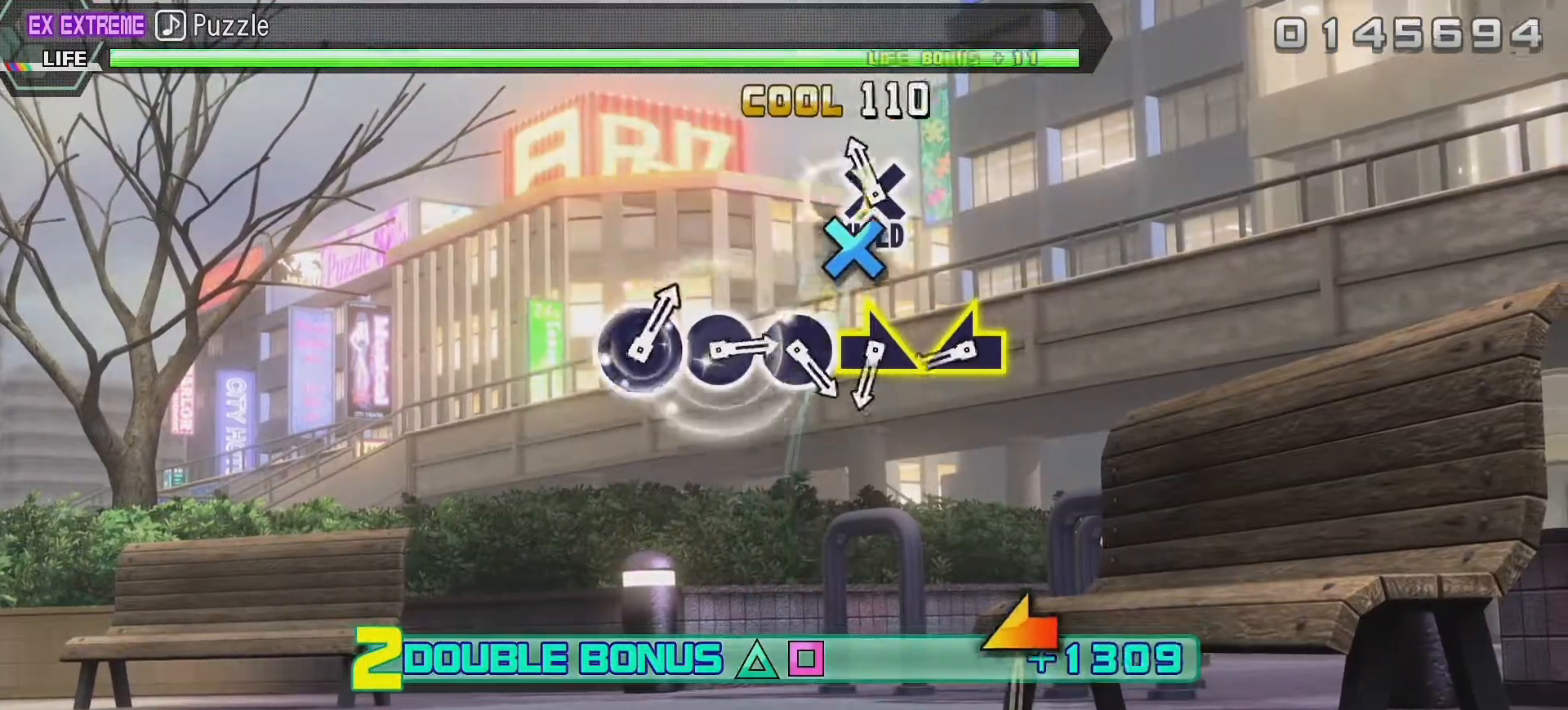
{"buttons": ["L2"], "left_stick": "center", "right_stick": "center", "events": [[17, "CROSS", "up"], [100, "CROSS", "down"], [217, "L2", "down"], [333, "CROSS", "up"], [350, "R2", "up"]]}
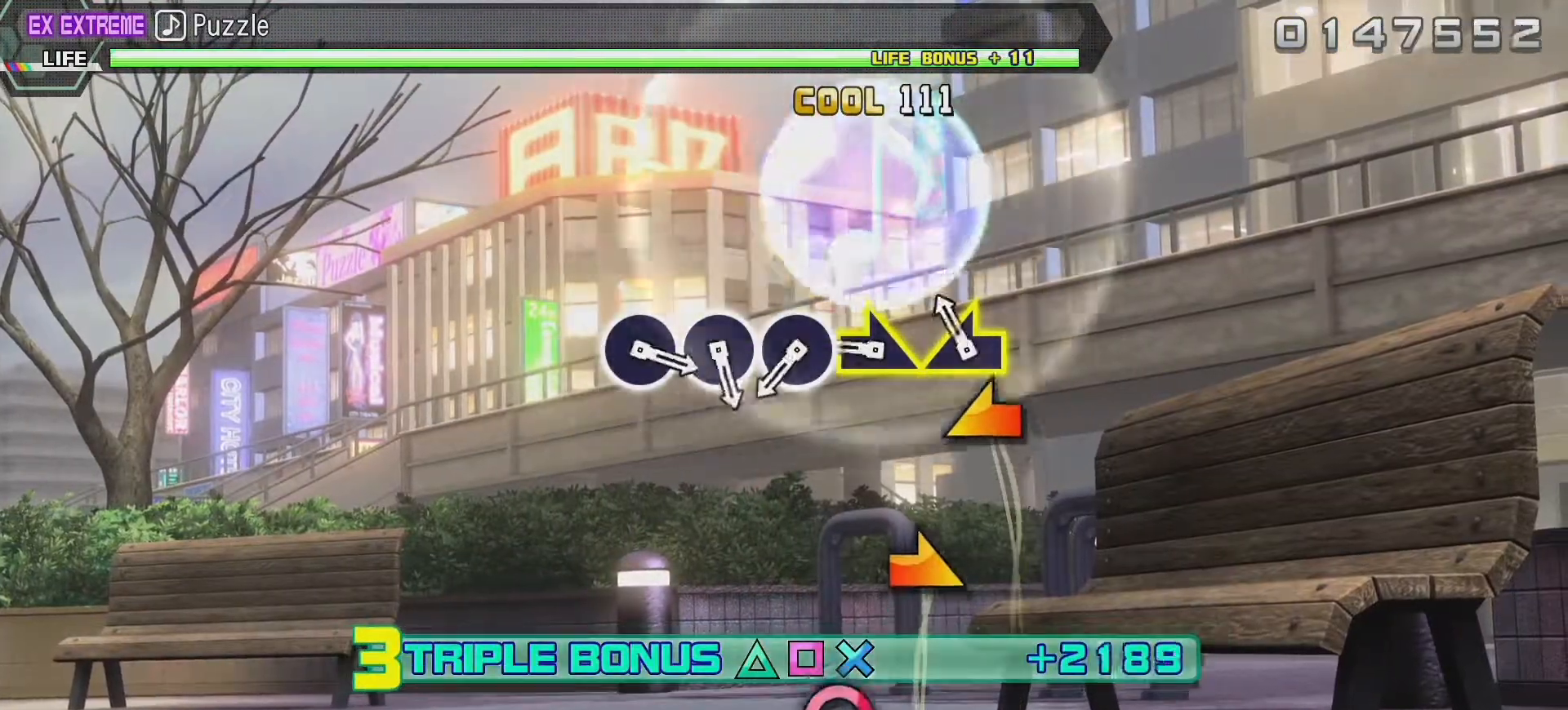
{"buttons": ["L2"], "left_stick": "right", "right_stick": "center", "events": [[100, "left_stick", "left"], [233, "left_stick", "center"], [467, "left_stick", "right"]]}
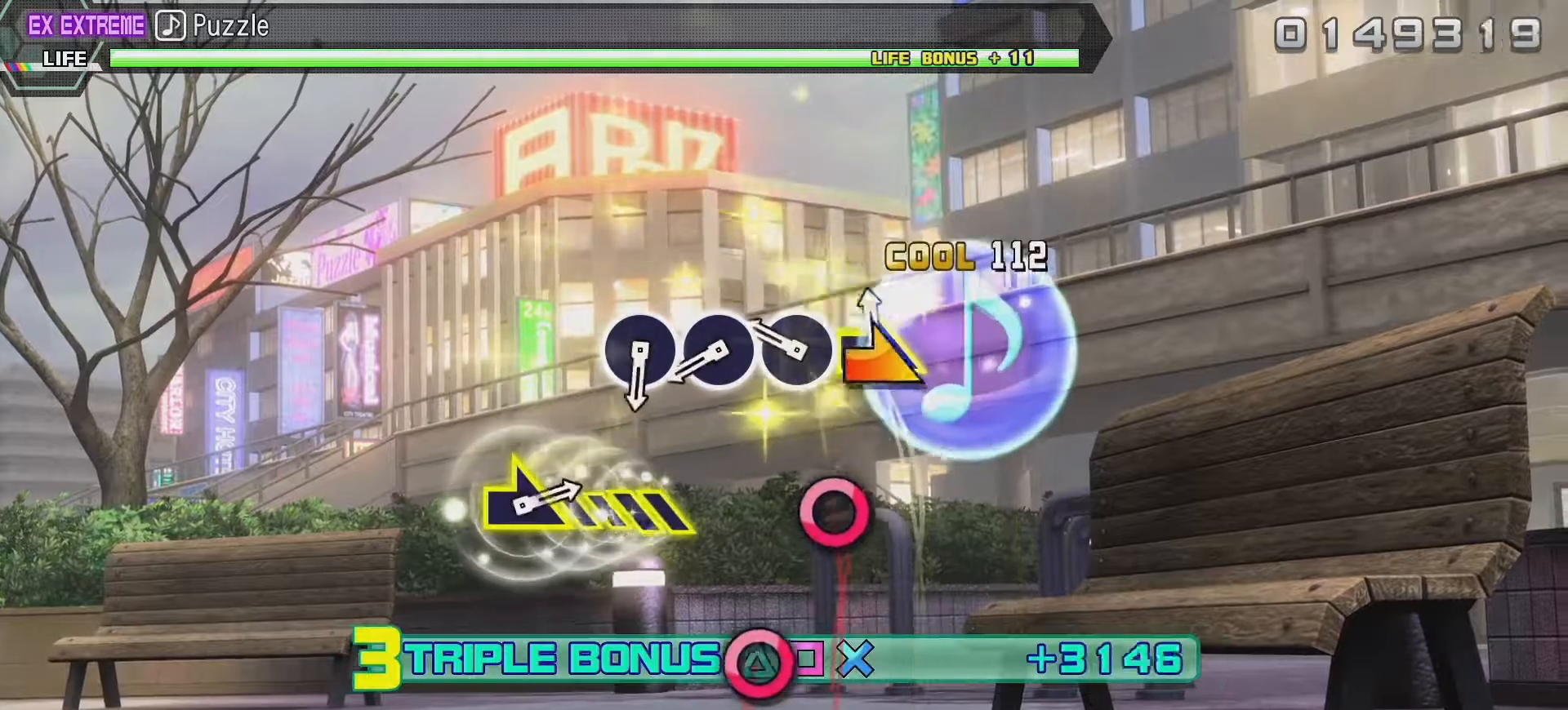
{"buttons": ["L2"], "left_stick": "center", "right_stick": "center", "events": [[83, "left_stick", "center"], [333, "CIRCLE", "down"], [483, "CIRCLE", "up"]]}
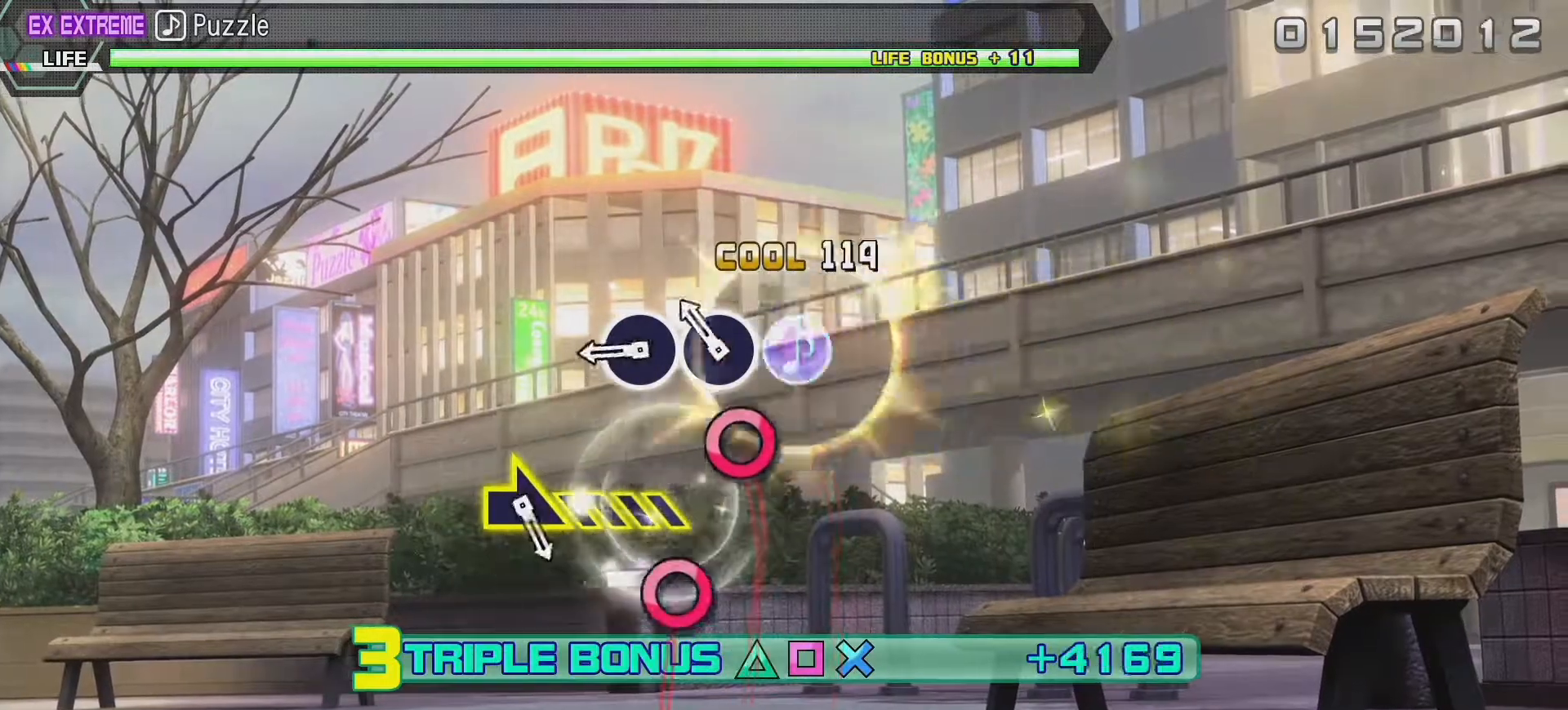
{"buttons": ["L2"], "left_stick": "center", "right_stick": "center", "events": [[183, "CIRCLE", "down"], [317, "CIRCLE", "up"]]}
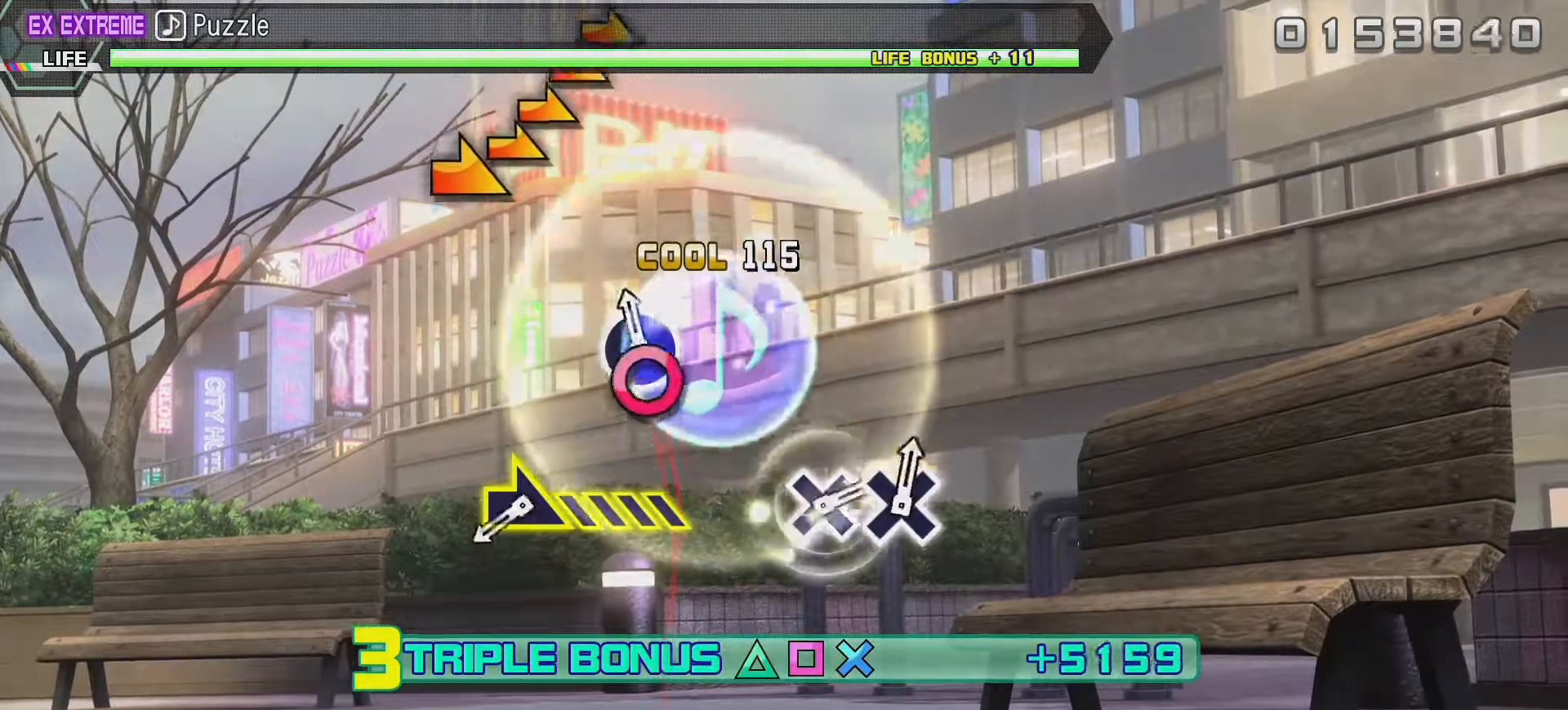
{"buttons": ["L2"], "left_stick": "right", "right_stick": "center", "events": [[33, "CIRCLE", "down"], [150, "CIRCLE", "up"], [250, "left_stick", "right"]]}
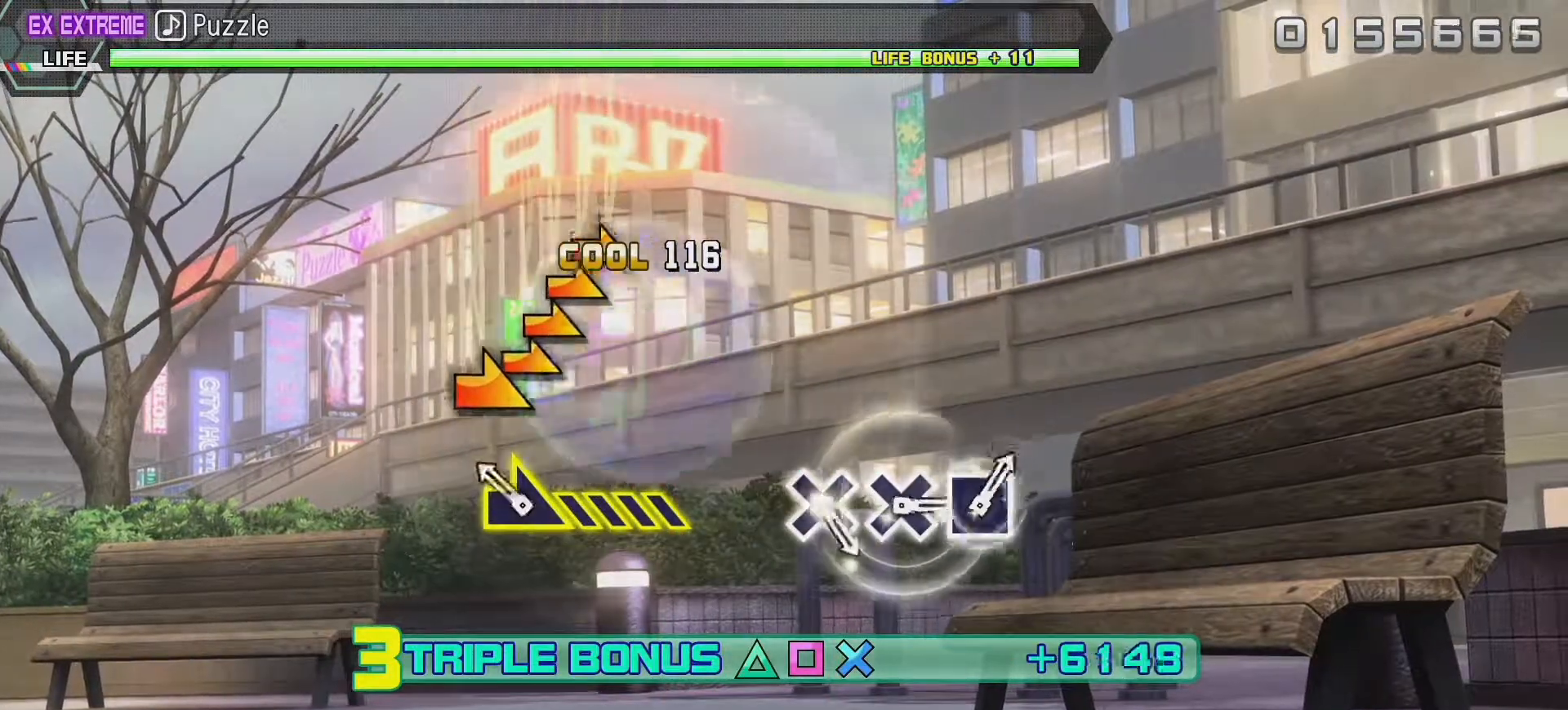
{"buttons": ["L2"], "left_stick": "right", "right_stick": "center", "events": []}
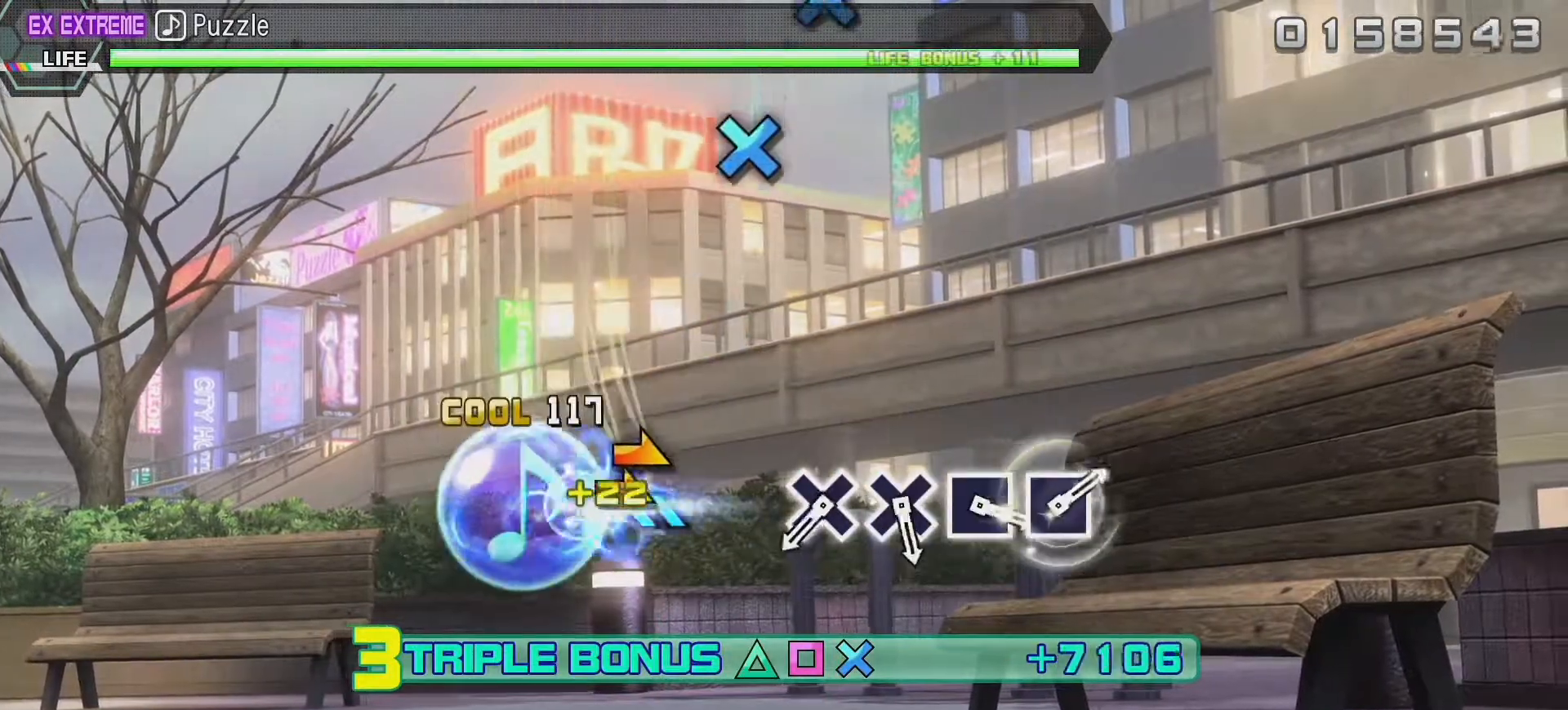
{"buttons": ["L2"], "left_stick": "center", "right_stick": "center", "events": [[333, "left_stick", "center"]]}
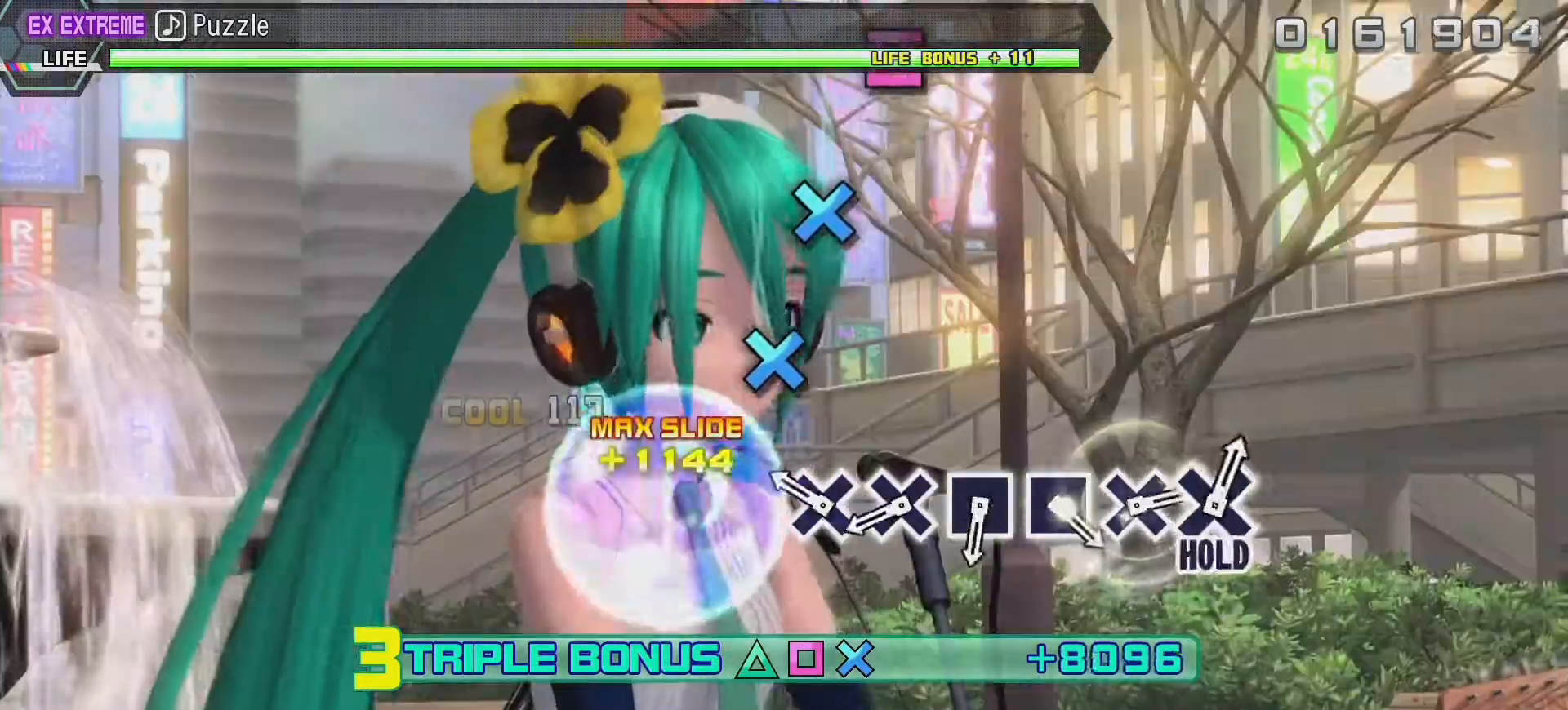
{"buttons": ["L2"], "left_stick": "center", "right_stick": "center", "events": [[283, "CROSS", "down"], [433, "CROSS", "up"]]}
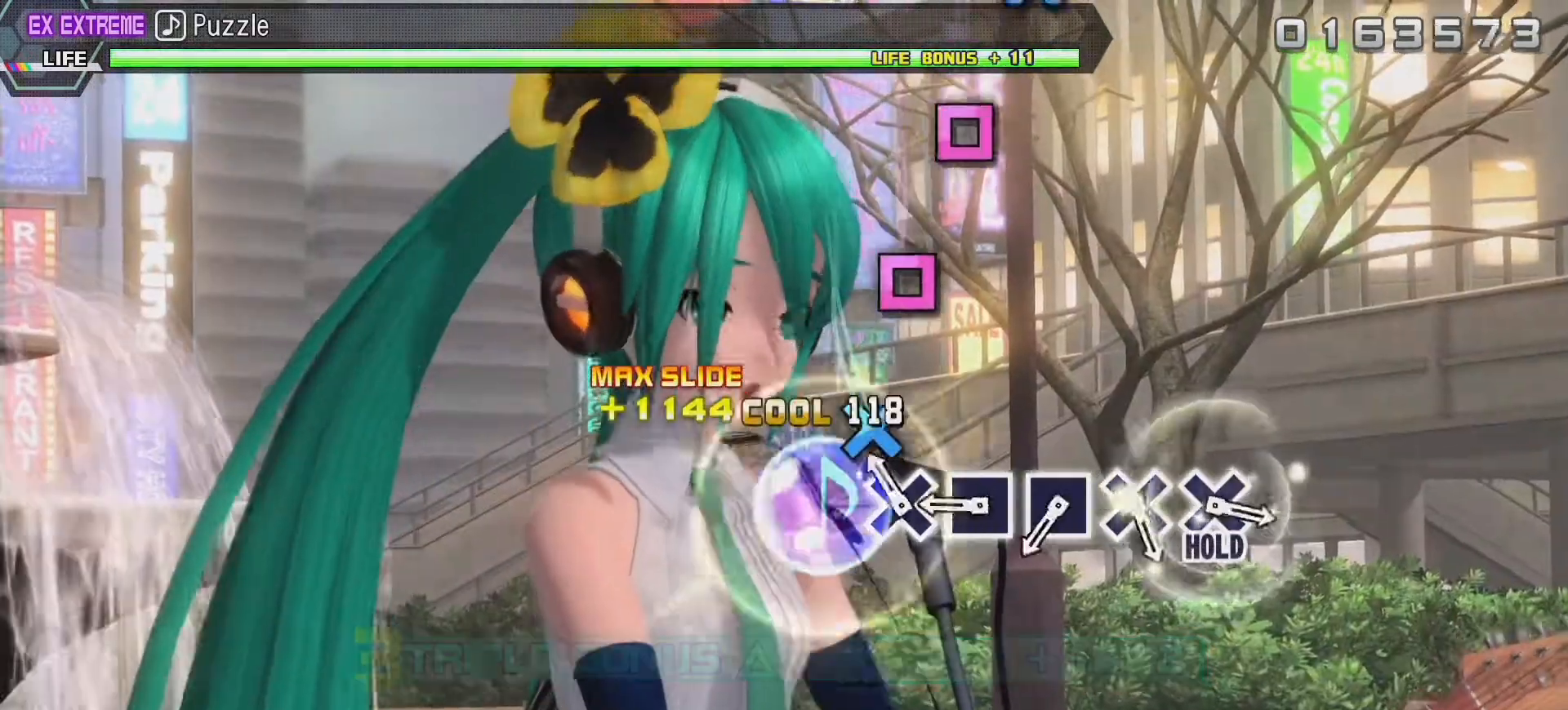
{"buttons": ["L2"], "left_stick": "center", "right_stick": "center", "events": [[150, "CROSS", "down"], [267, "CROSS", "up"]]}
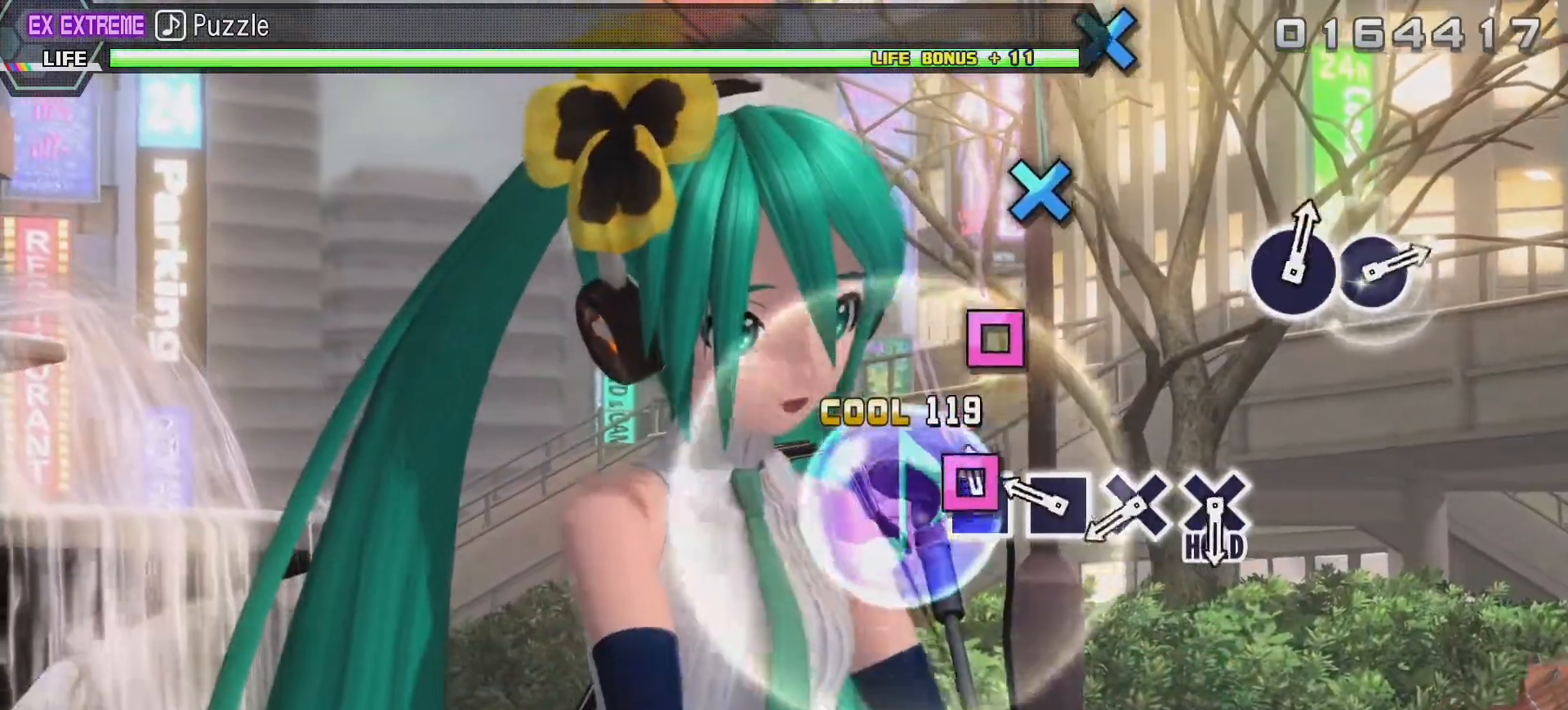
{"buttons": ["L2"], "left_stick": "center", "right_stick": "center", "events": [[17, "SQUARE", "down"], [150, "SQUARE", "up"], [350, "SQUARE", "down"], [483, "SQUARE", "up"]]}
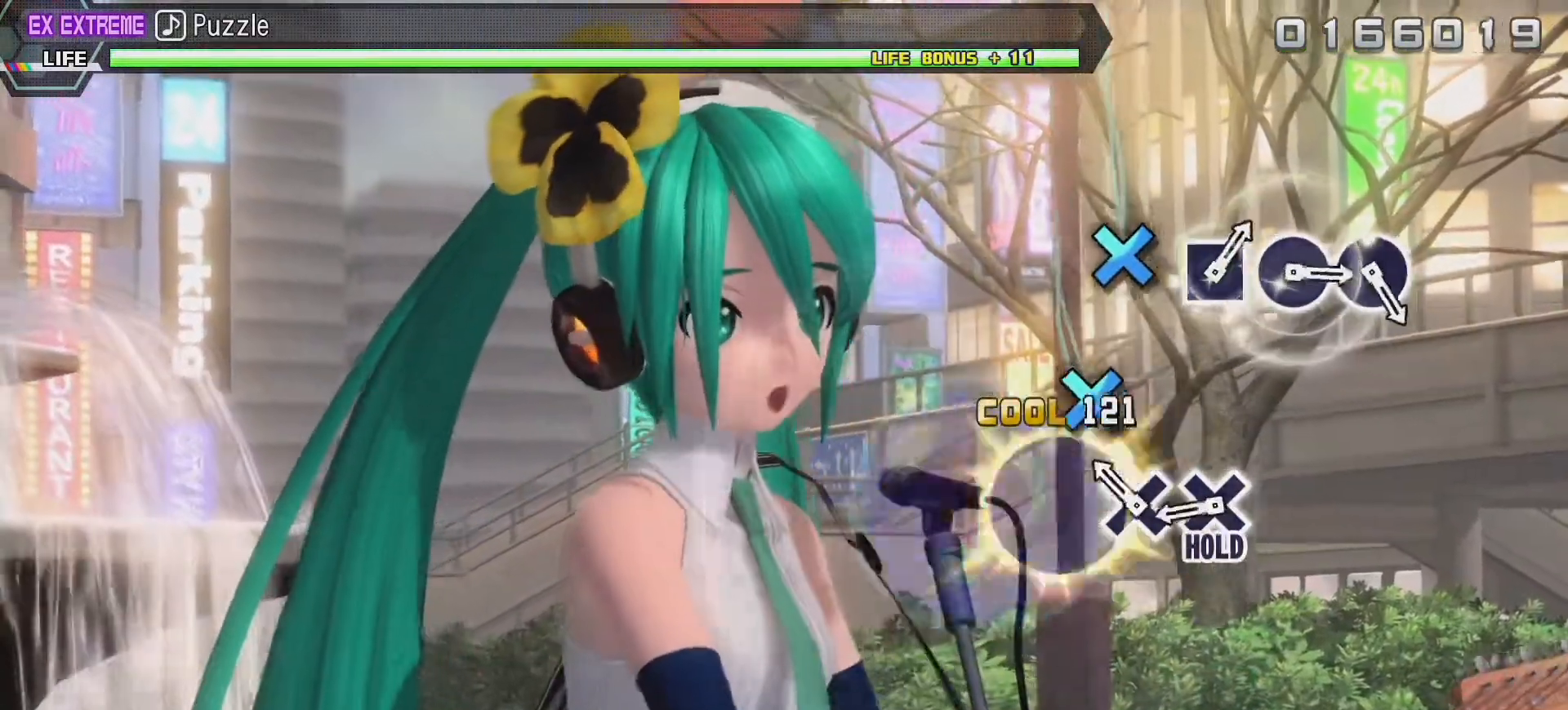
{"buttons": ["L2"], "left_stick": "center", "right_stick": "center", "events": [[200, "CROSS", "down"], [333, "CROSS", "up"]]}
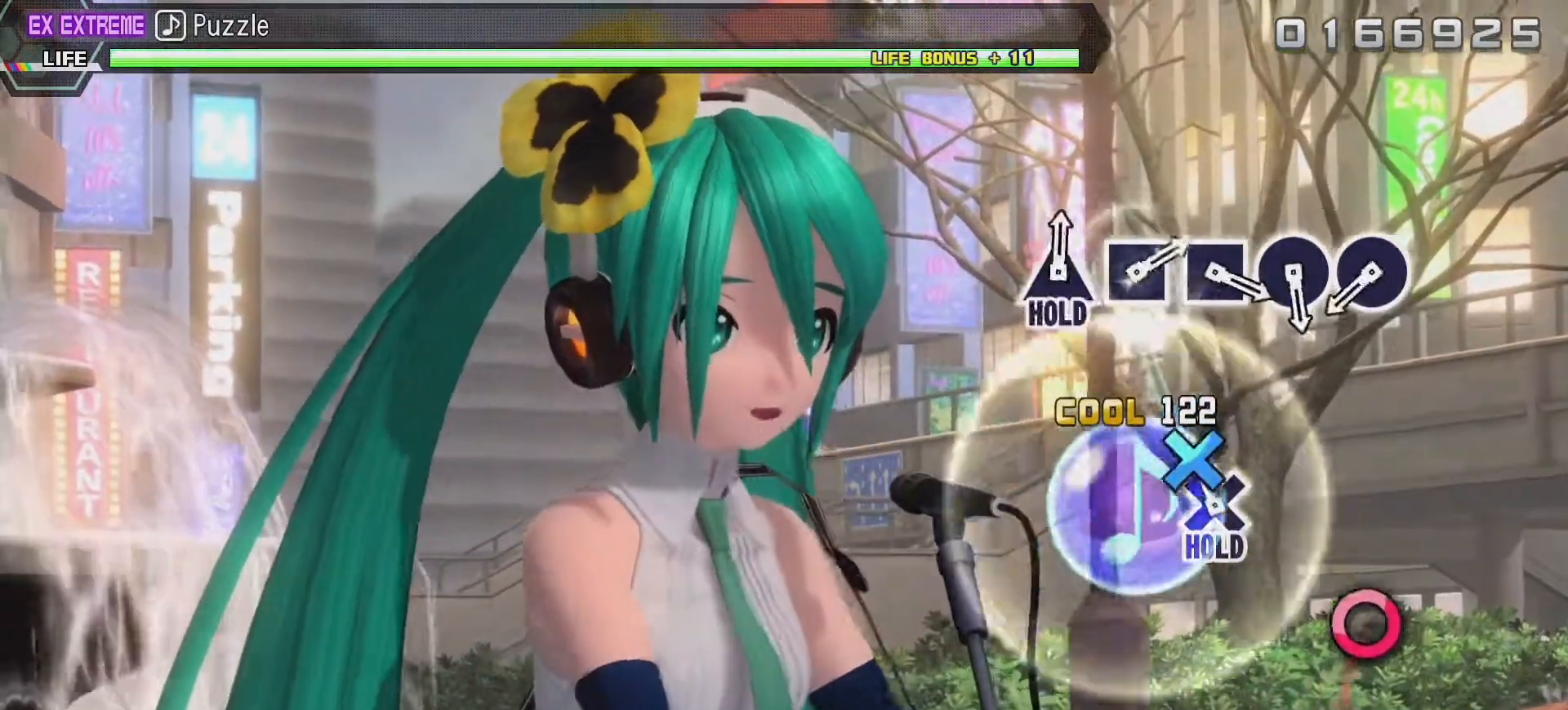
{"buttons": ["R2"], "left_stick": "center", "right_stick": "center", "events": [[50, "CROSS", "down"], [167, "R2", "down"], [217, "CROSS", "up"], [300, "L2", "up"]]}
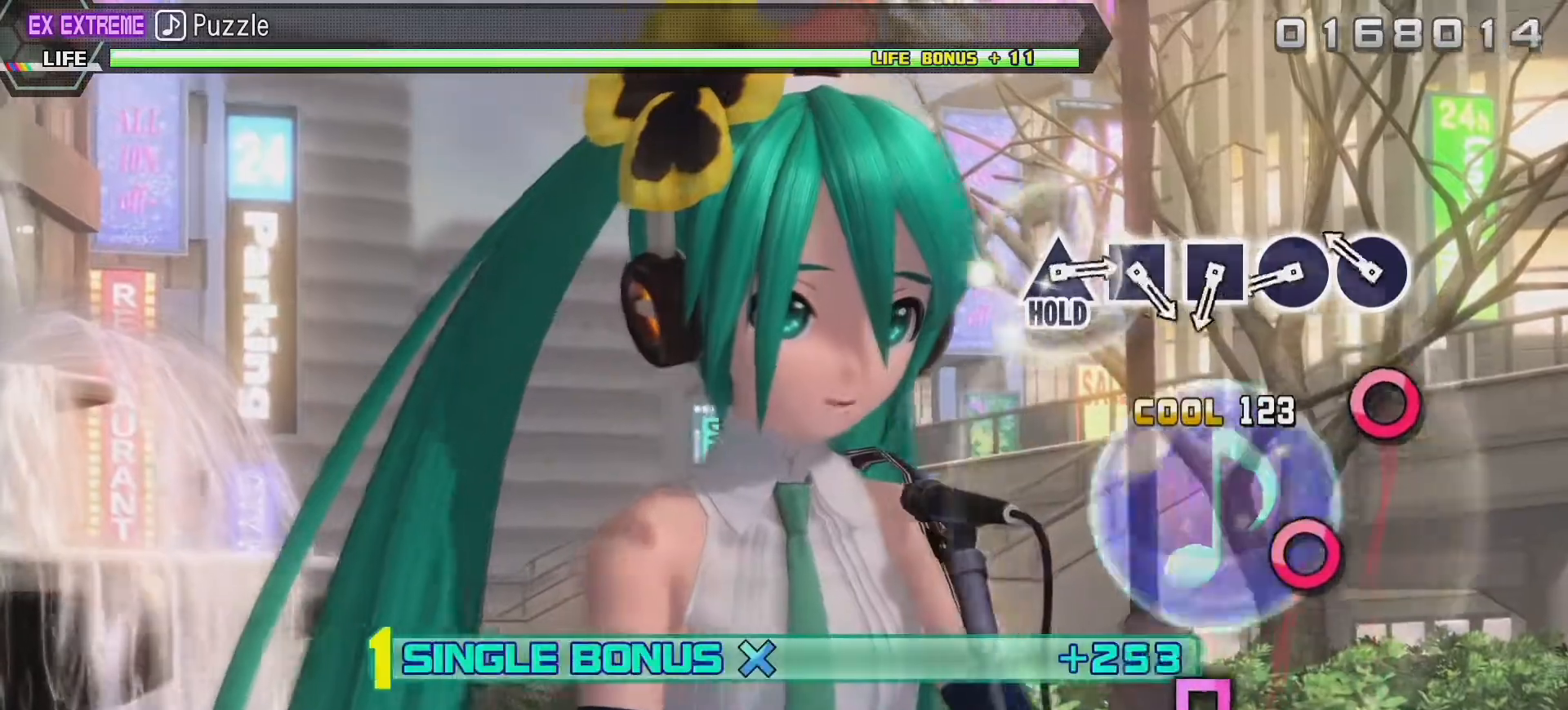
{"buttons": ["R2"], "left_stick": "center", "right_stick": "center", "events": [[267, "CIRCLE", "down"], [433, "CIRCLE", "up"]]}
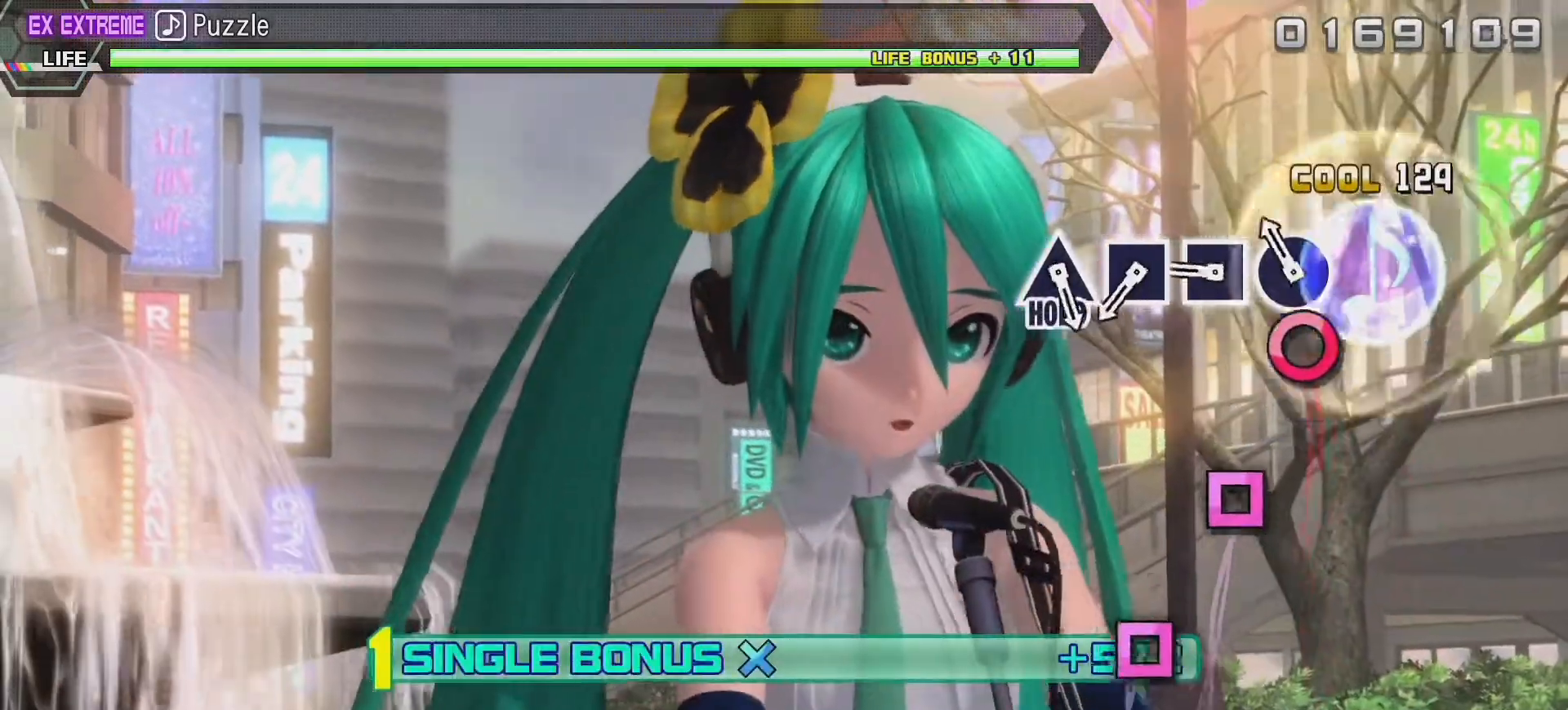
{"buttons": ["SQUARE", "R2"], "left_stick": "center", "right_stick": "center", "events": [[133, "CIRCLE", "down"], [267, "CIRCLE", "up"], [483, "SQUARE", "down"]]}
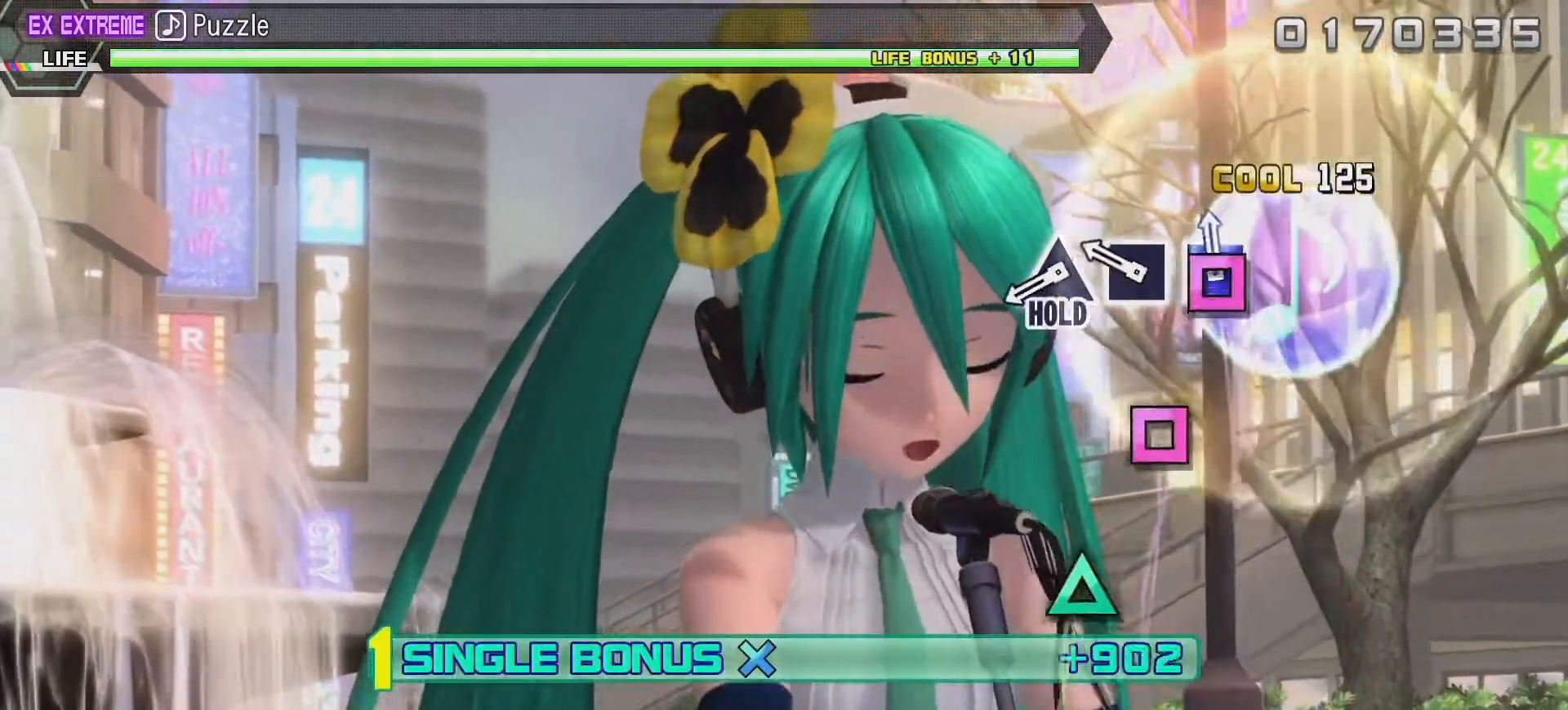
{"buttons": ["R2"], "left_stick": "center", "right_stick": "center", "events": [[150, "SQUARE", "up"], [333, "SQUARE", "down"], [483, "SQUARE", "up"]]}
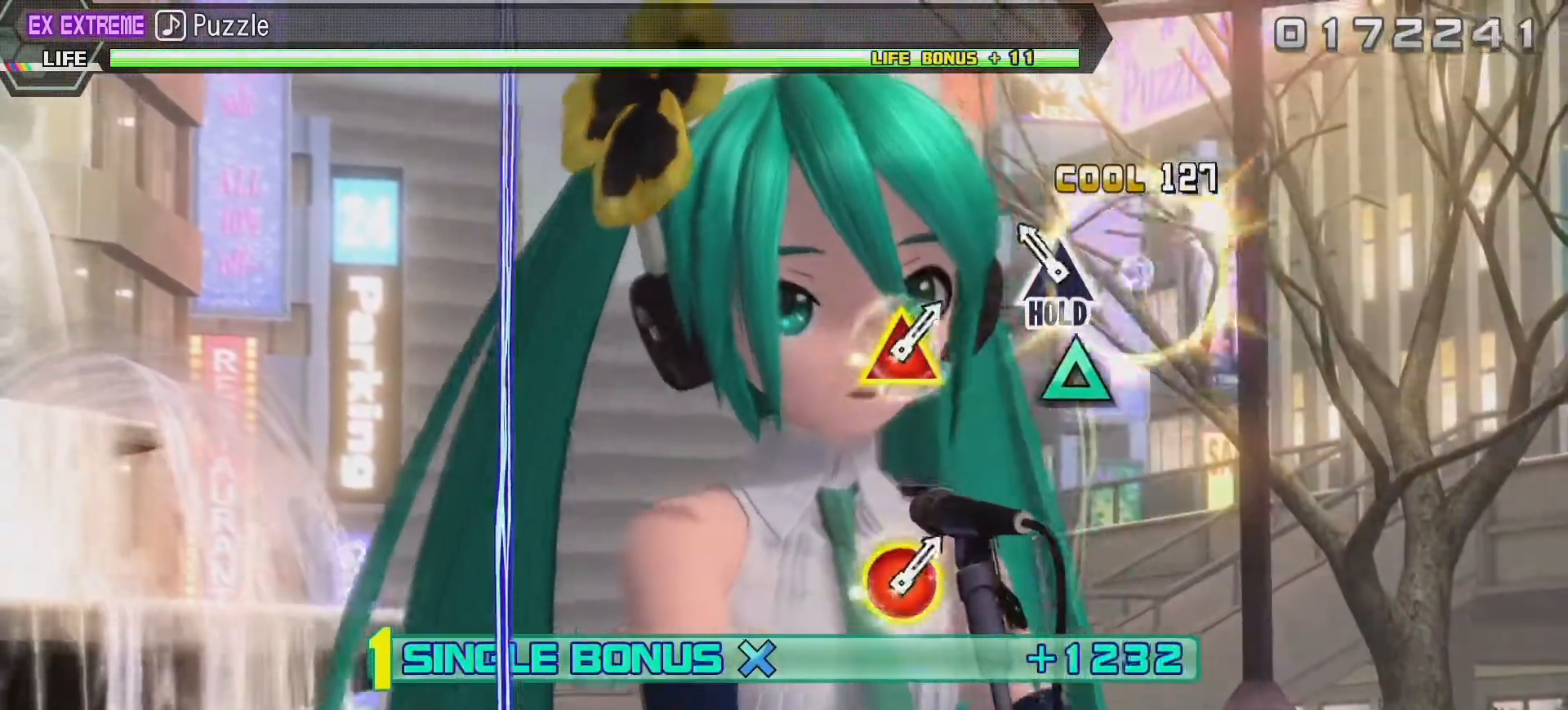
{"buttons": ["TRIANGLE", "L2", "R2"], "left_stick": "center", "right_stick": "center", "events": [[183, "TRIANGLE", "down"], [317, "L2", "down"]]}
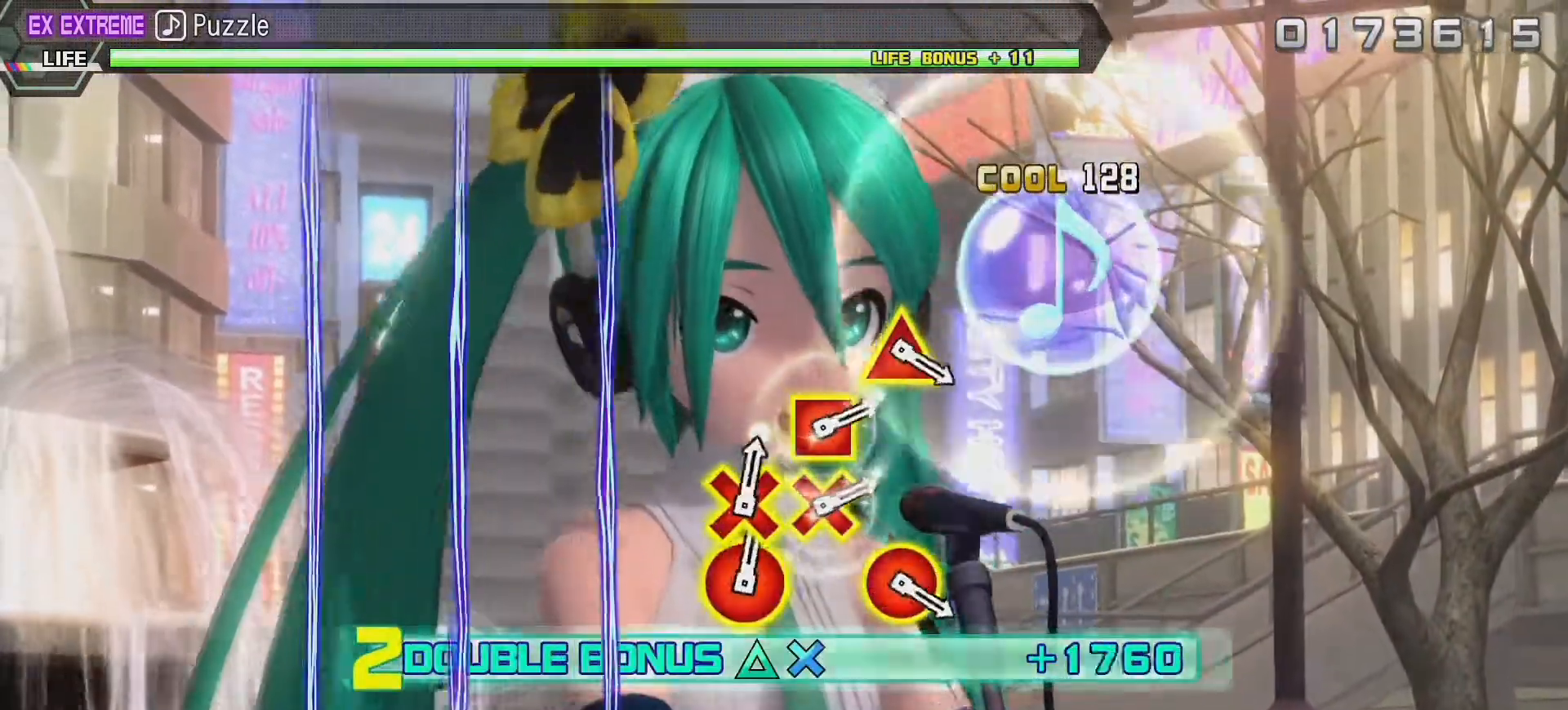
{"buttons": ["L2"], "left_stick": "center", "right_stick": "center", "events": [[17, "R2", "up"], [33, "TRIANGLE", "up"]]}
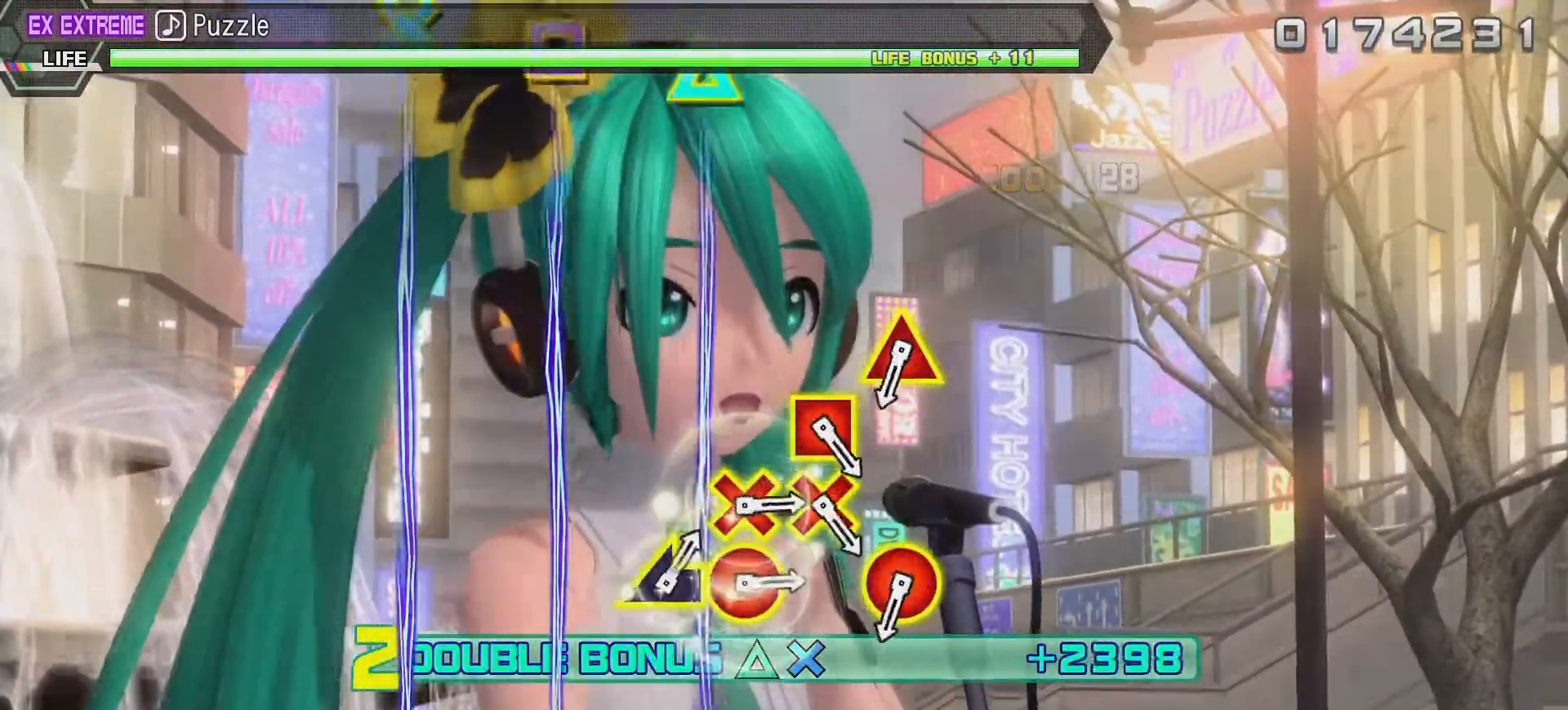
{"buttons": ["L2"], "left_stick": "center", "right_stick": "center", "events": []}
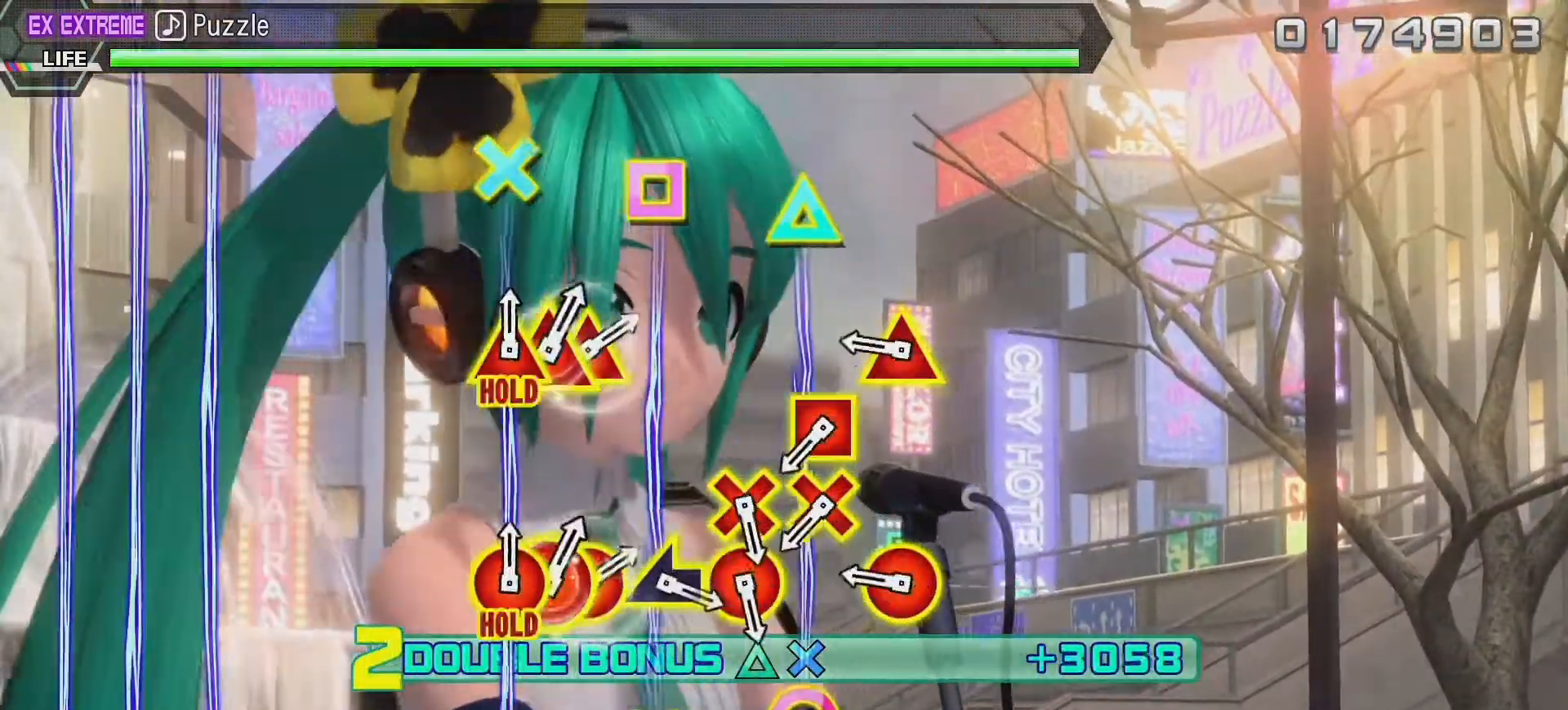
{"buttons": ["CIRCLE", "L2", "DPAD_UP"], "left_stick": "center", "right_stick": "center", "events": [[433, "DPAD_UP", "down"], [450, "CIRCLE", "down"]]}
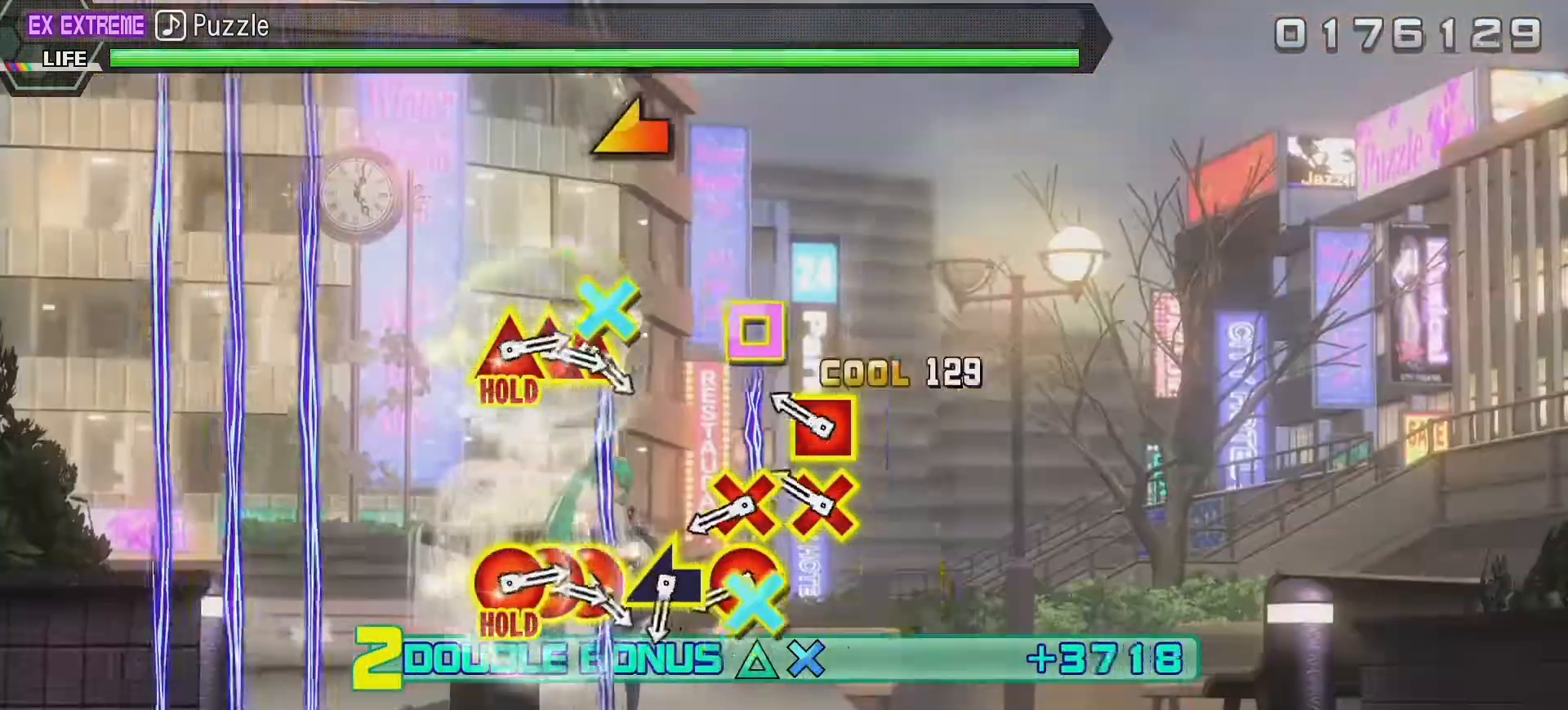
{"buttons": ["L2"], "left_stick": "center", "right_stick": "center", "events": [[83, "CIRCLE", "up"], [83, "DPAD_UP", "up"], [300, "CROSS", "down"], [317, "DPAD_LEFT", "down"], [433, "CROSS", "up"], [450, "DPAD_LEFT", "up"]]}
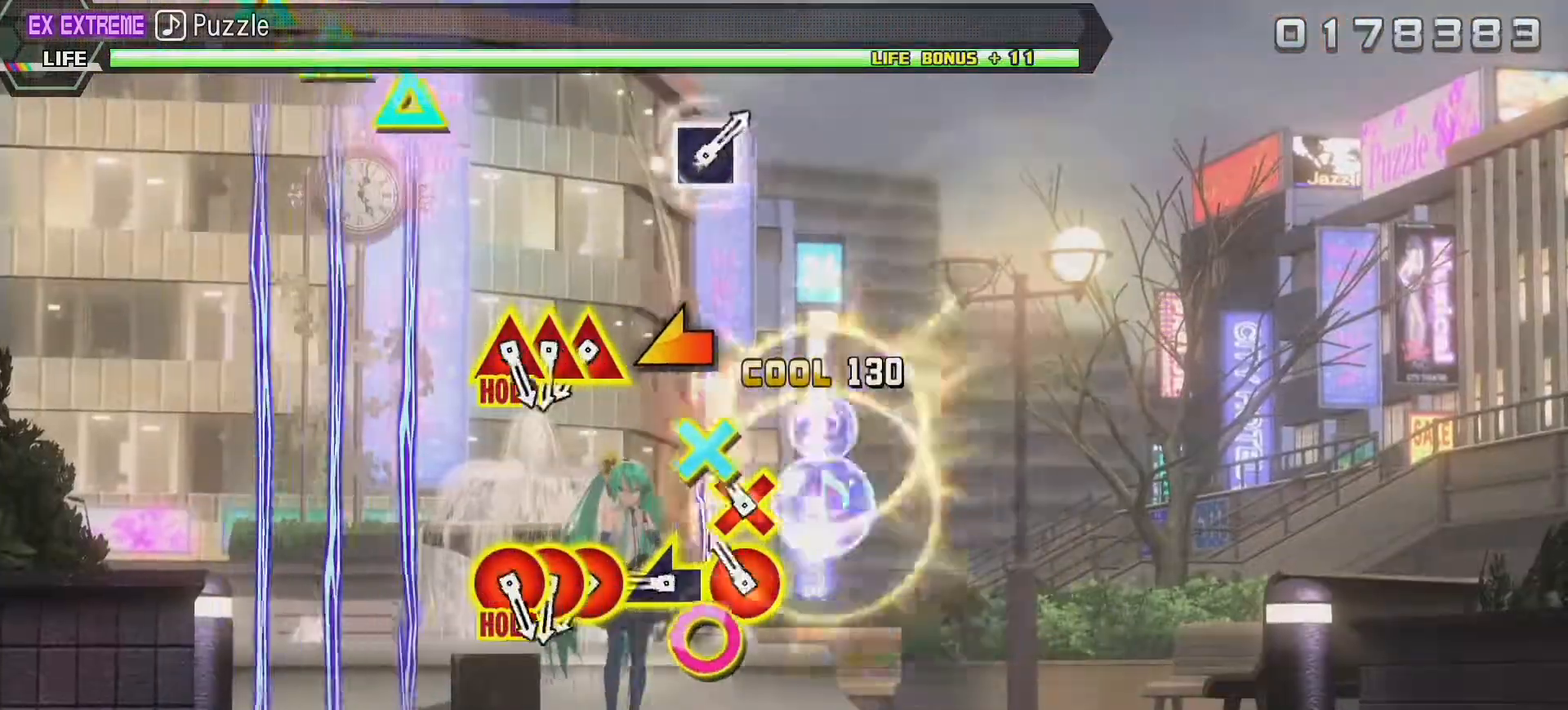
{"buttons": ["L2"], "left_stick": "center", "right_stick": "left", "events": [[150, "DPAD_DOWN", "down"], [167, "CIRCLE", "down"], [250, "DPAD_DOWN", "up"], [283, "CIRCLE", "up"], [483, "right_stick", "left"]]}